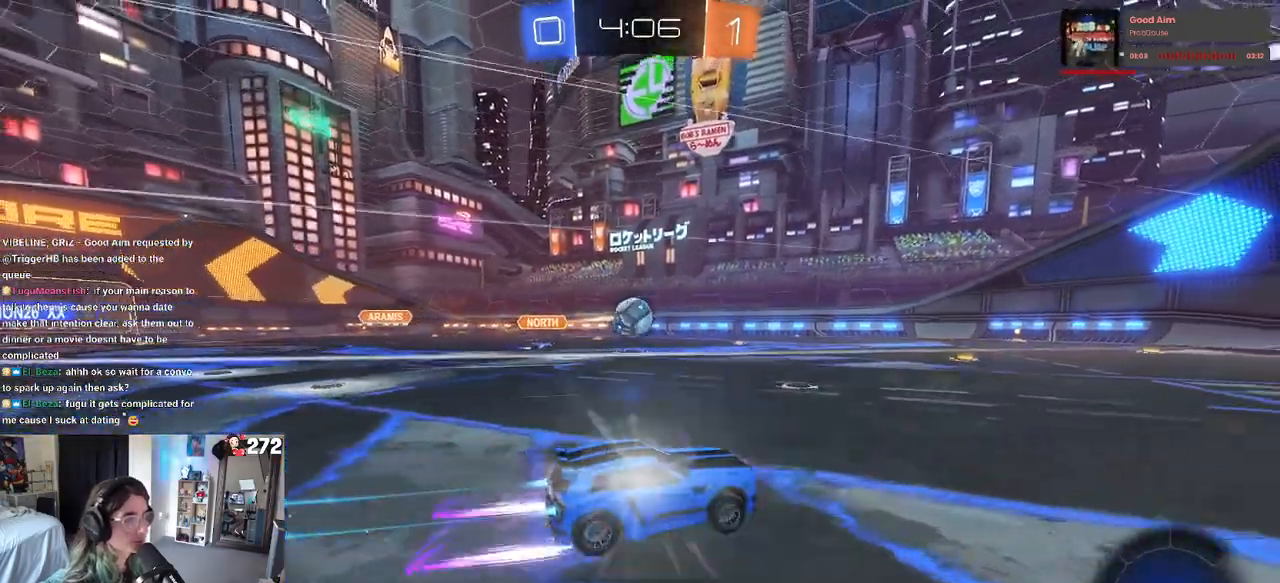
Gameplay with a controller (PlayStation layout); each line is a JSON object with the inputs held at the frame after it. "events" lists button and stick changes between this image and that frame as [ms after this image, input, new state], when the widget could be followed in between.
{"buttons": ["CROSS", "R2"], "left_stick": "left", "right_stick": "center", "events": [[83, "left_stick", "left"], [117, "R1", "up"], [450, "CROSS", "down"]]}
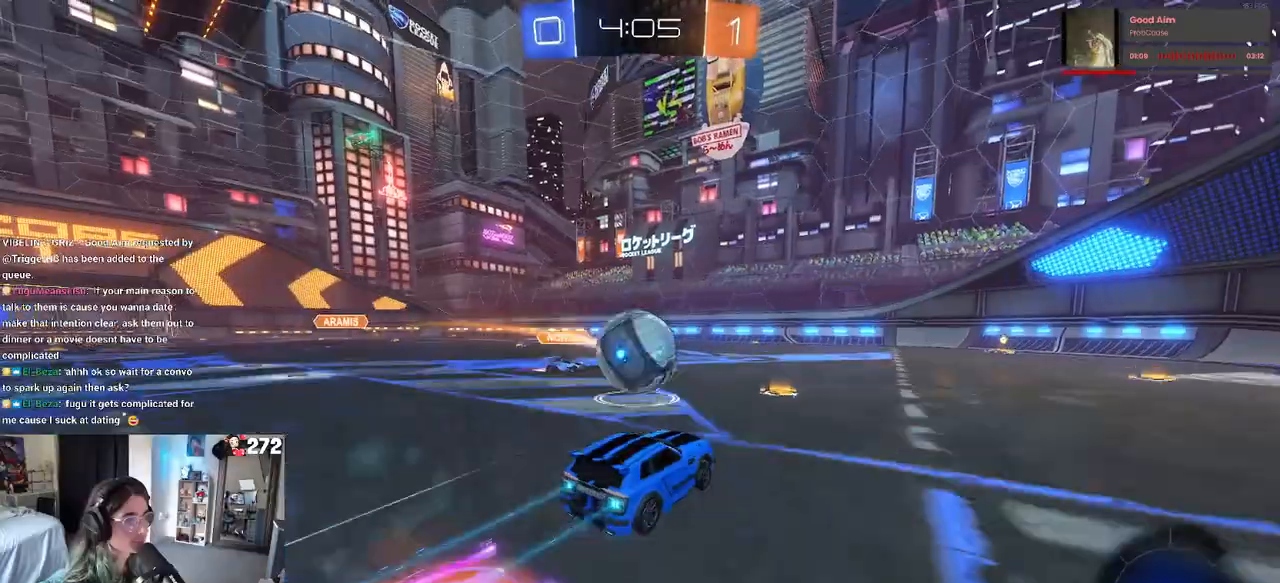
{"buttons": ["SQUARE", "R2"], "left_stick": "down-right", "right_stick": "center", "events": [[67, "CROSS", "up"], [67, "left_stick", "center"], [117, "left_stick", "right"], [150, "CROSS", "down"], [283, "CROSS", "up"], [283, "left_stick", "down-right"], [333, "SQUARE", "down"]]}
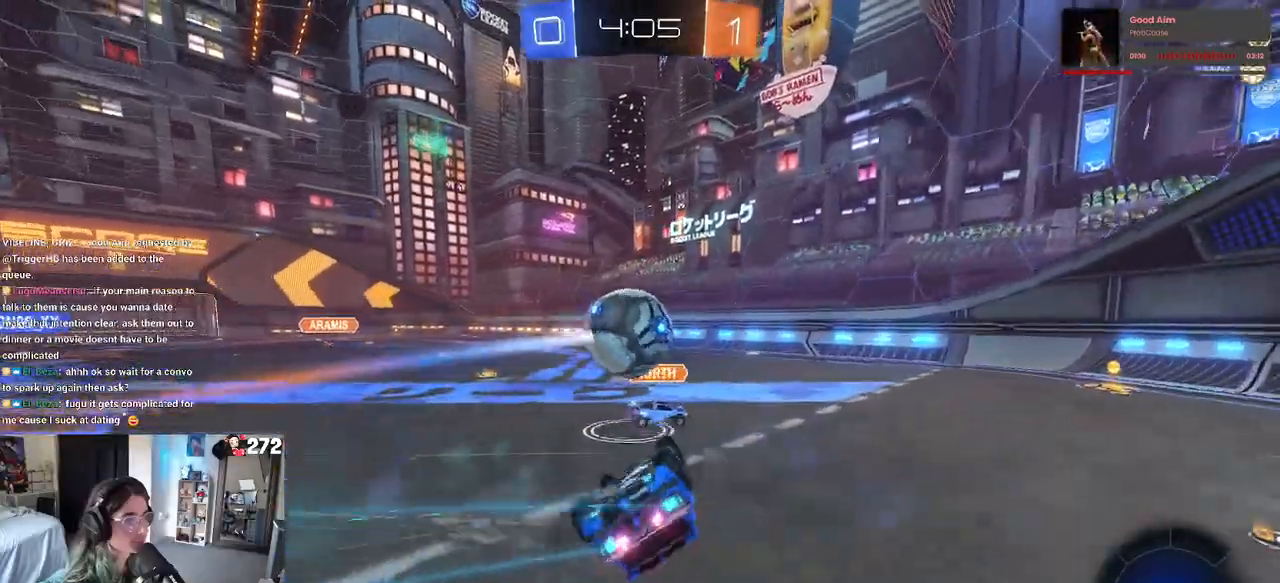
{"buttons": ["R2"], "left_stick": "center", "right_stick": "center", "events": [[117, "left_stick", "right"], [333, "SQUARE", "up"], [433, "left_stick", "center"]]}
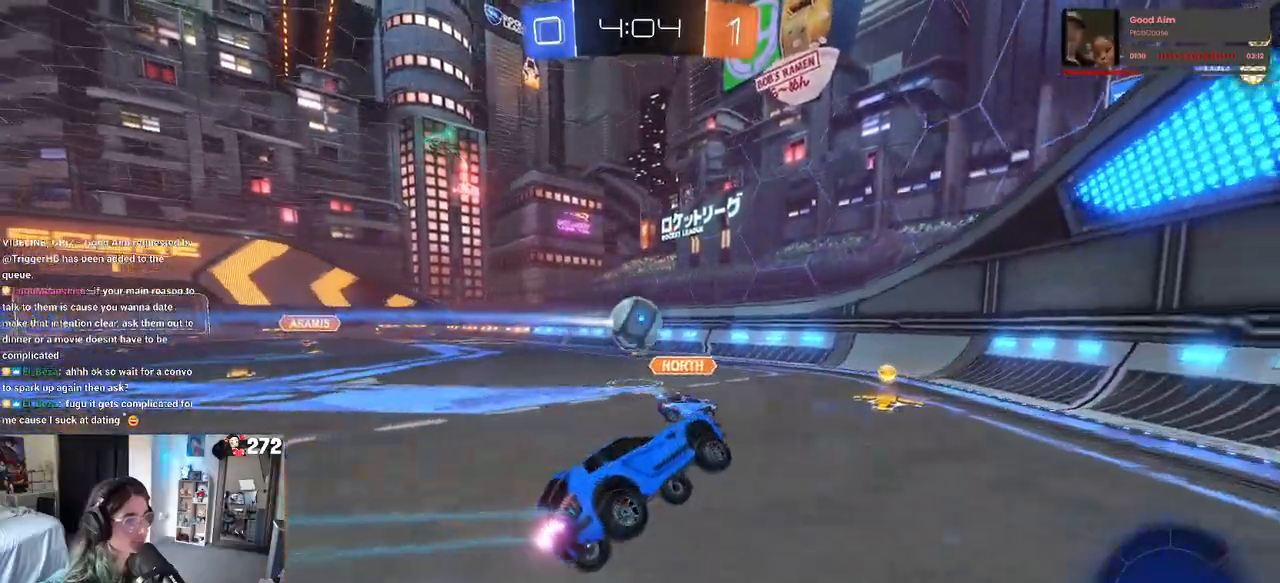
{"buttons": ["R2"], "left_stick": "center", "right_stick": "center", "events": [[100, "left_stick", "right"], [200, "left_stick", "center"], [400, "left_stick", "left"], [500, "left_stick", "center"]]}
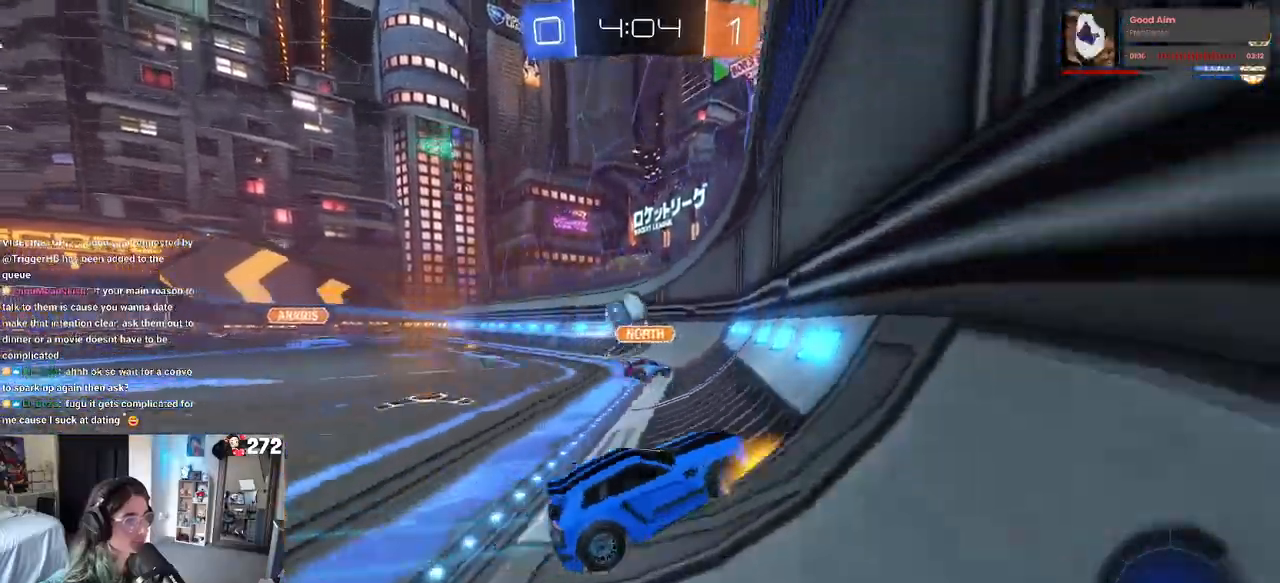
{"buttons": ["R1", "R2"], "left_stick": "center", "right_stick": "center", "events": [[183, "left_stick", "left"], [383, "left_stick", "center"], [417, "R1", "down"]]}
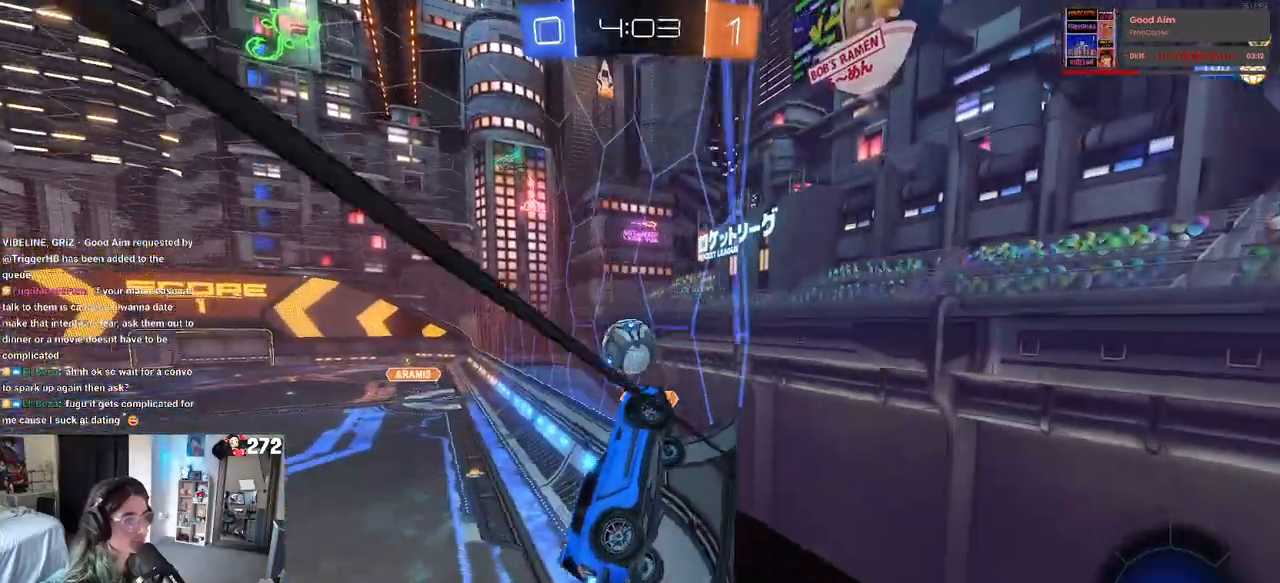
{"buttons": ["R2"], "left_stick": "center", "right_stick": "center", "events": [[17, "left_stick", "left"], [50, "R1", "up"], [217, "left_stick", "center"]]}
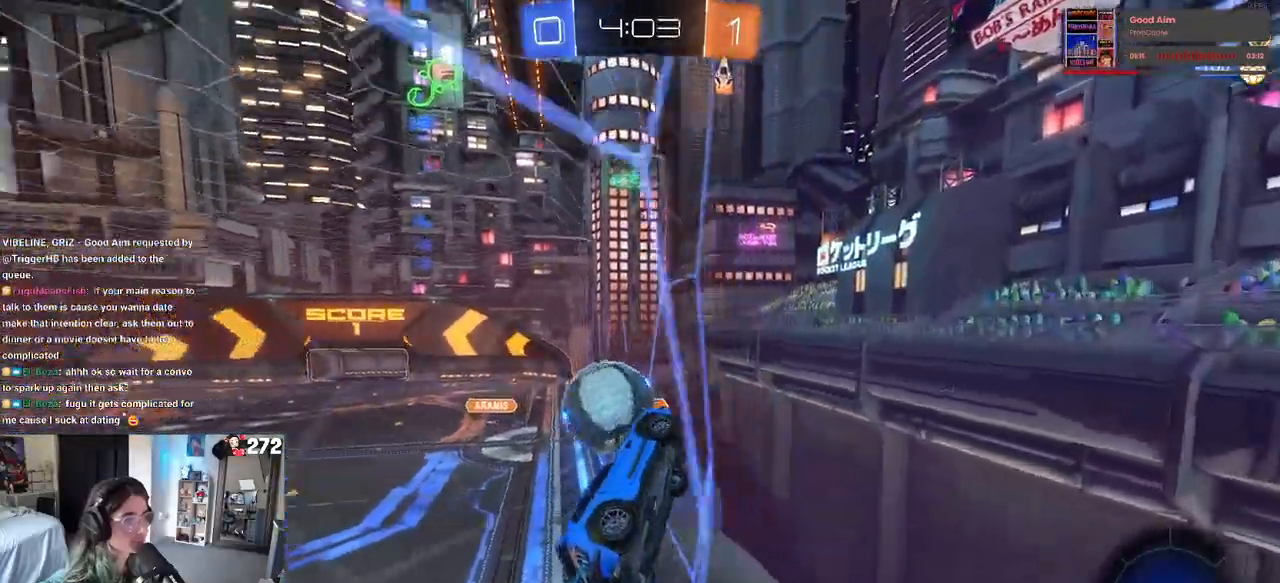
{"buttons": ["R2"], "left_stick": "down", "right_stick": "center", "events": [[17, "left_stick", "left"], [117, "CROSS", "down"], [217, "CROSS", "up"], [250, "CROSS", "down"], [350, "CROSS", "up"], [400, "left_stick", "down"]]}
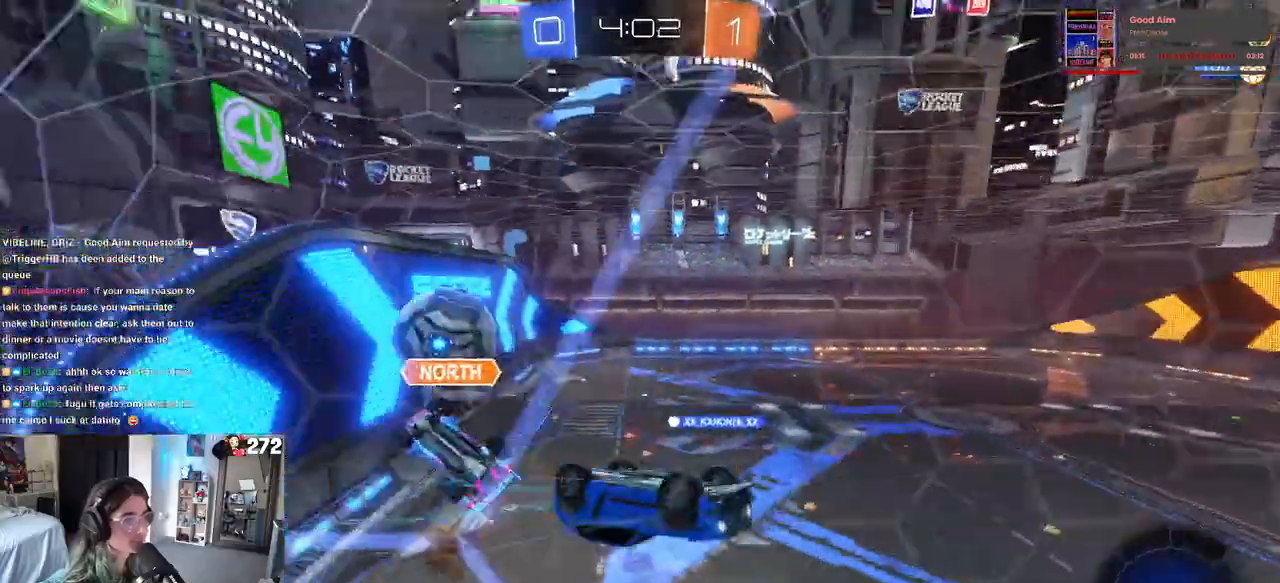
{"buttons": ["R2"], "left_stick": "center", "right_stick": "center", "events": [[417, "left_stick", "center"]]}
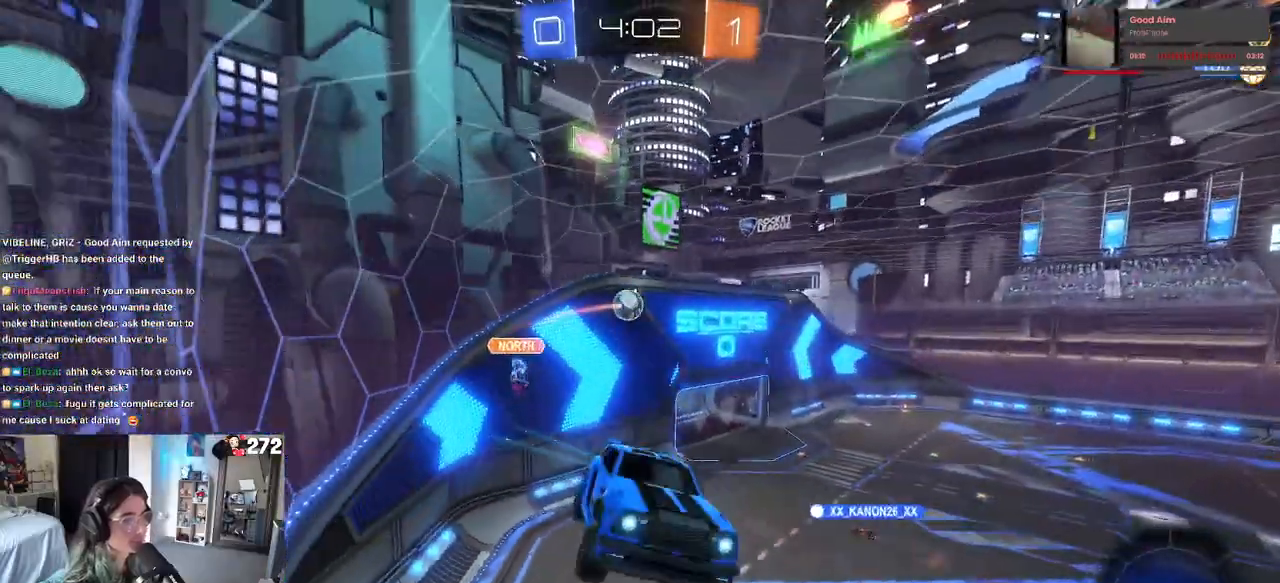
{"buttons": ["R2"], "left_stick": "center", "right_stick": "center", "events": [[283, "TRIANGLE", "down"], [367, "TRIANGLE", "up"], [367, "left_stick", "left"], [500, "left_stick", "center"]]}
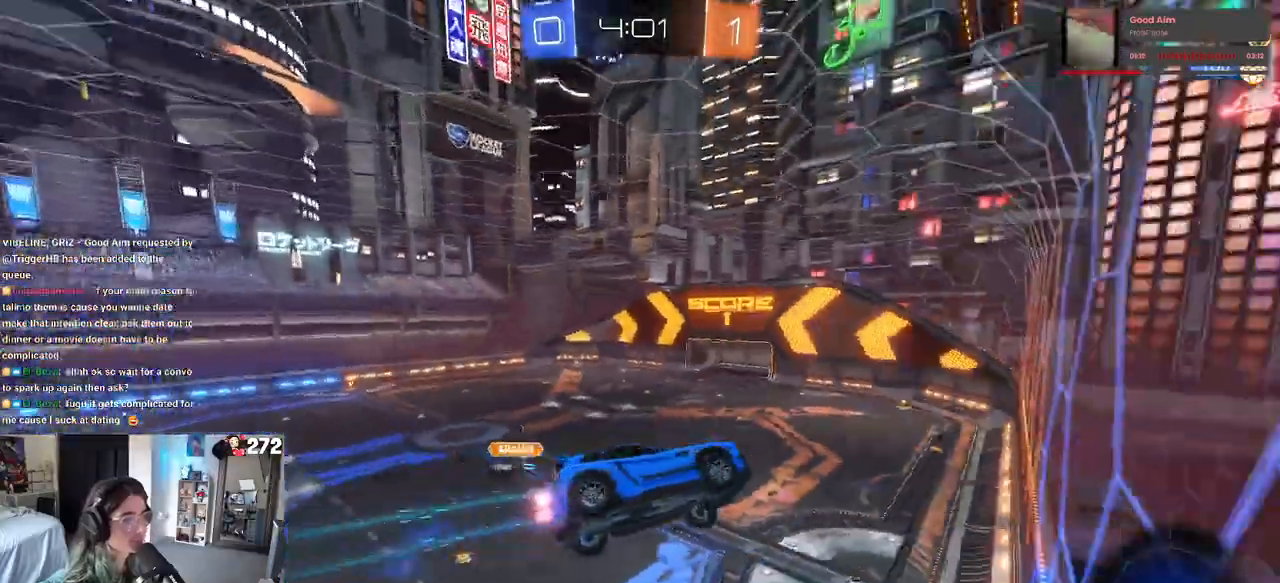
{"buttons": ["R2"], "left_stick": "down-right", "right_stick": "center", "events": [[250, "left_stick", "left"], [450, "left_stick", "center"], [500, "left_stick", "down-right"]]}
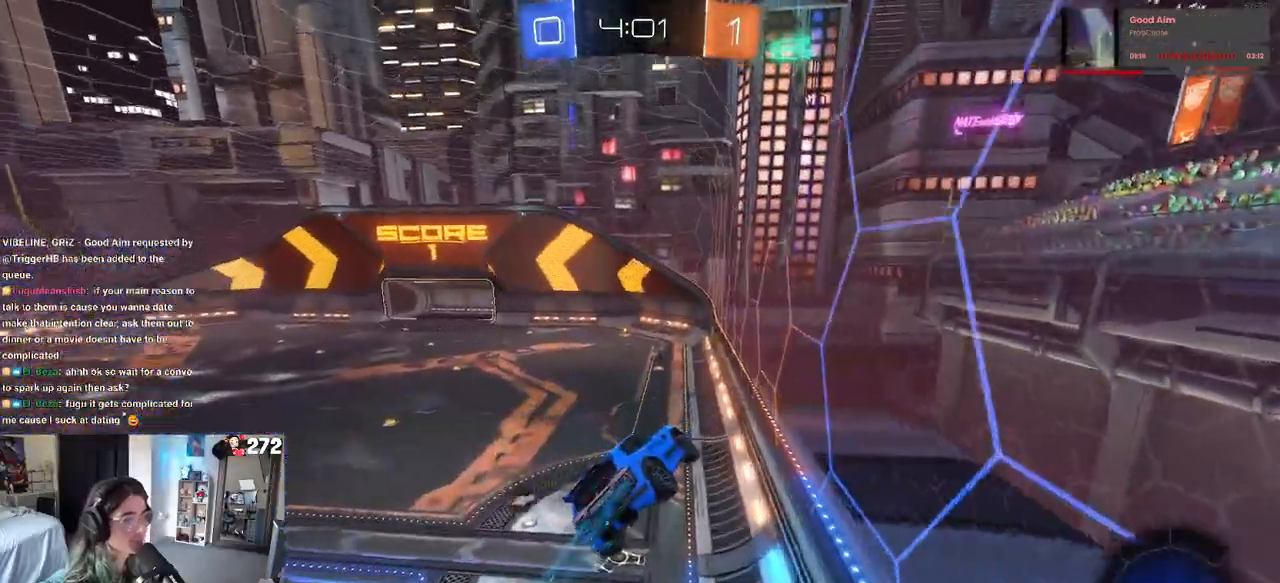
{"buttons": ["R2"], "left_stick": "left", "right_stick": "center", "events": [[117, "SQUARE", "down"], [183, "SQUARE", "up"], [217, "left_stick", "left"], [317, "TRIANGLE", "down"], [433, "TRIANGLE", "up"]]}
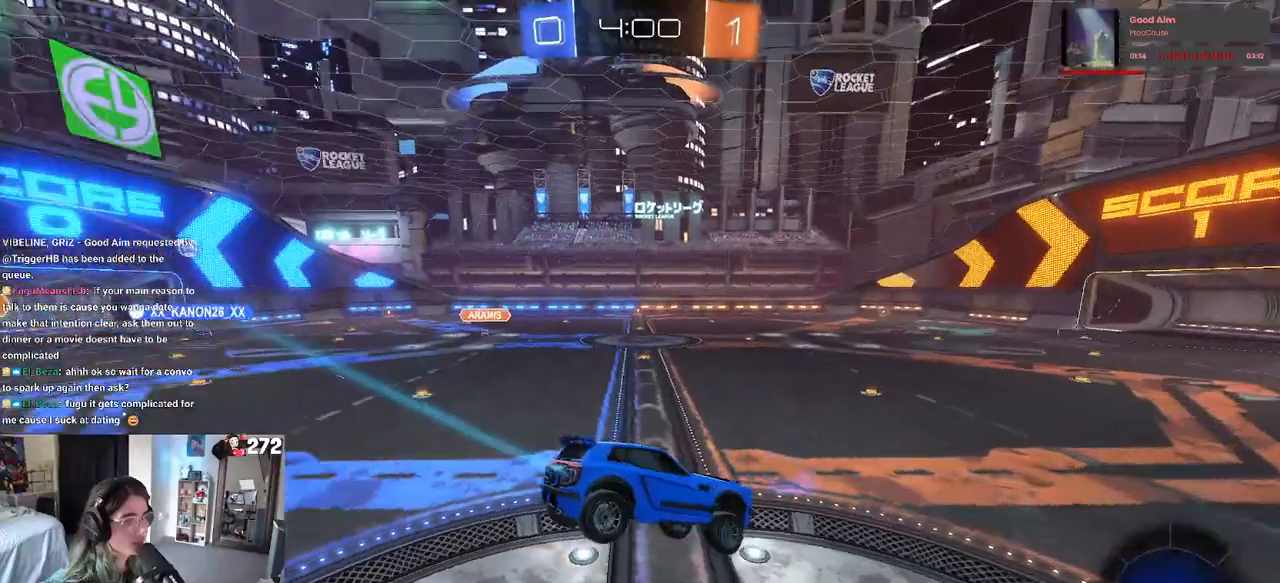
{"buttons": ["R2"], "left_stick": "left", "right_stick": "center", "events": [[350, "left_stick", "center"], [433, "left_stick", "left"]]}
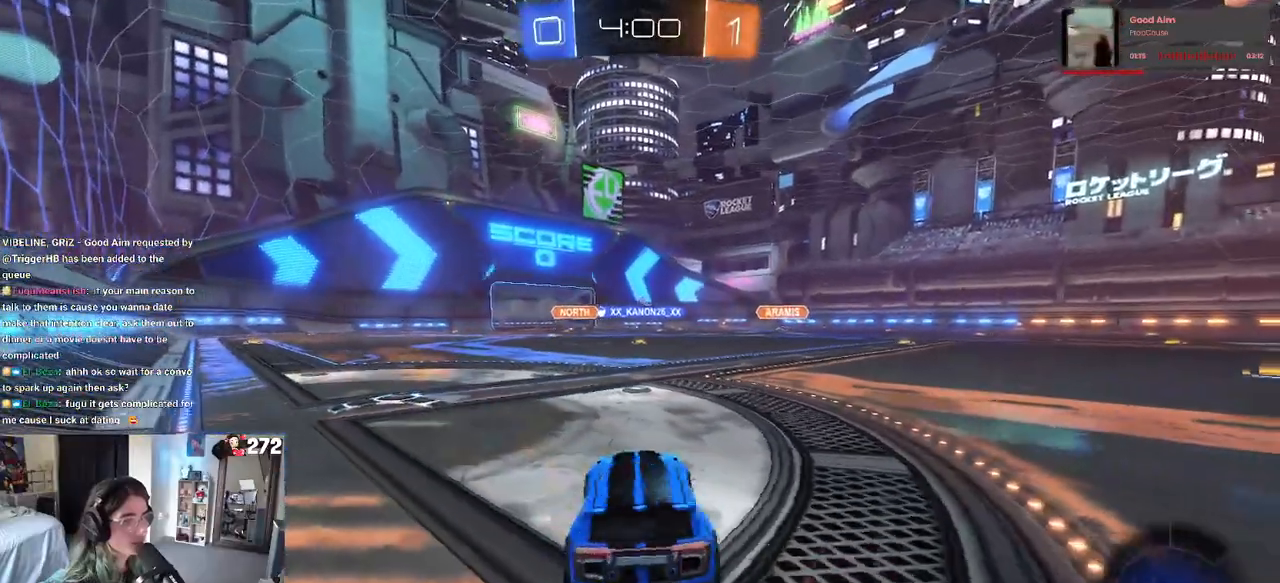
{"buttons": ["R2"], "left_stick": "center", "right_stick": "center", "events": [[433, "left_stick", "center"]]}
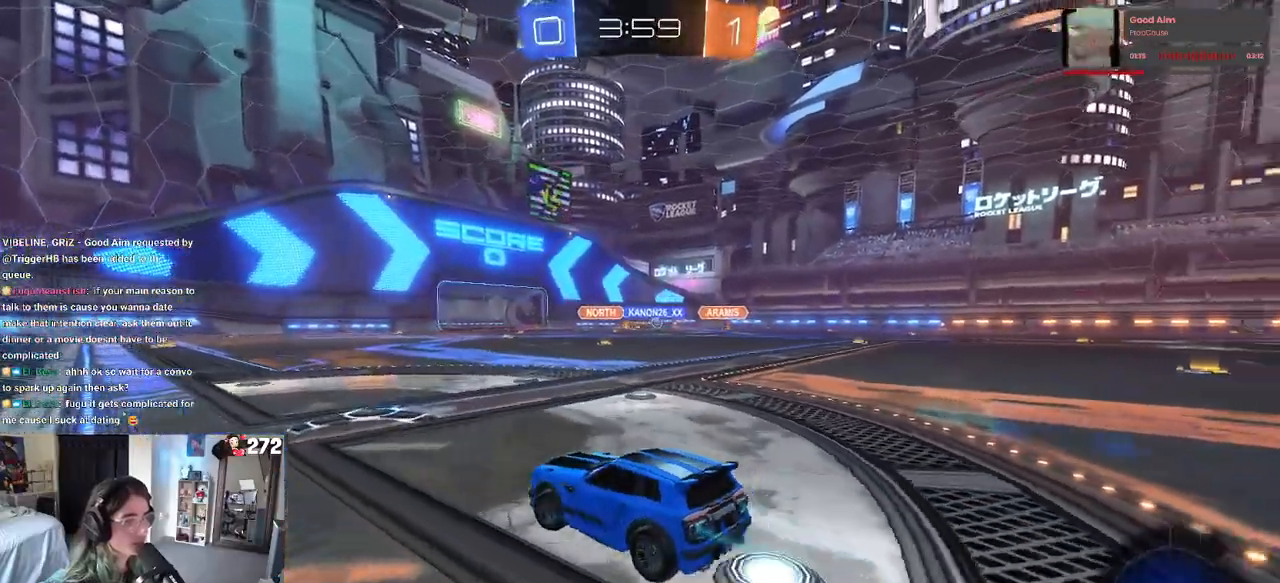
{"buttons": ["R2"], "left_stick": "right", "right_stick": "center", "events": [[183, "left_stick", "right"], [317, "left_stick", "center"], [417, "left_stick", "right"]]}
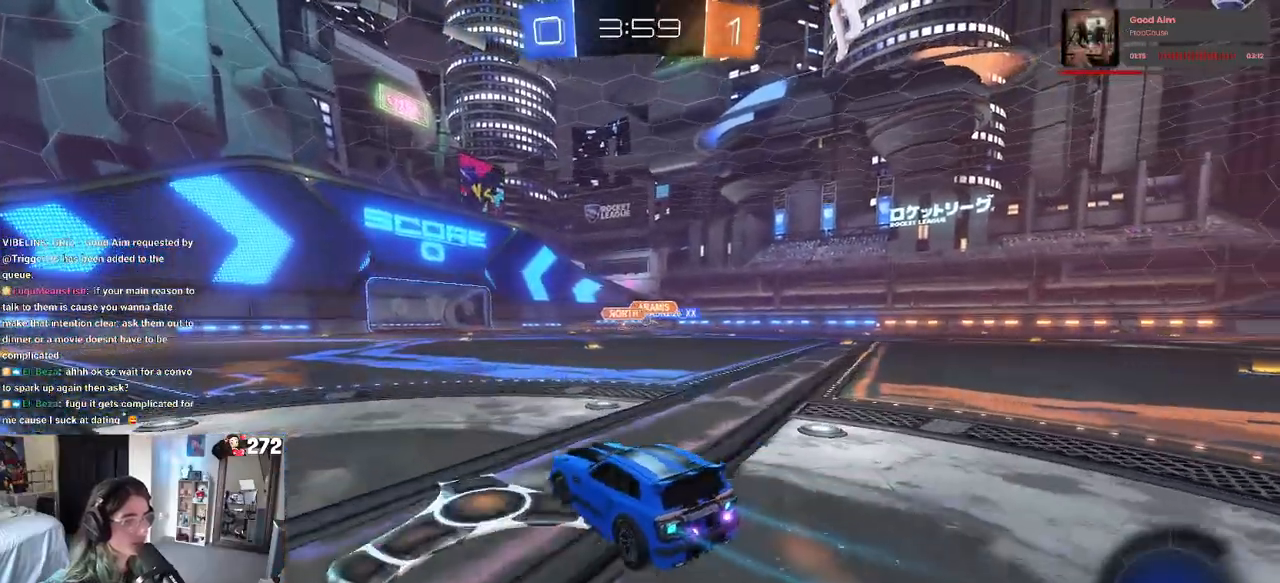
{"buttons": ["CROSS", "R1", "R2"], "left_stick": "up-left", "right_stick": "center", "events": [[317, "R1", "down"], [317, "left_stick", "up"], [350, "CROSS", "down"], [383, "left_stick", "up-left"], [433, "CROSS", "up"], [500, "CROSS", "down"]]}
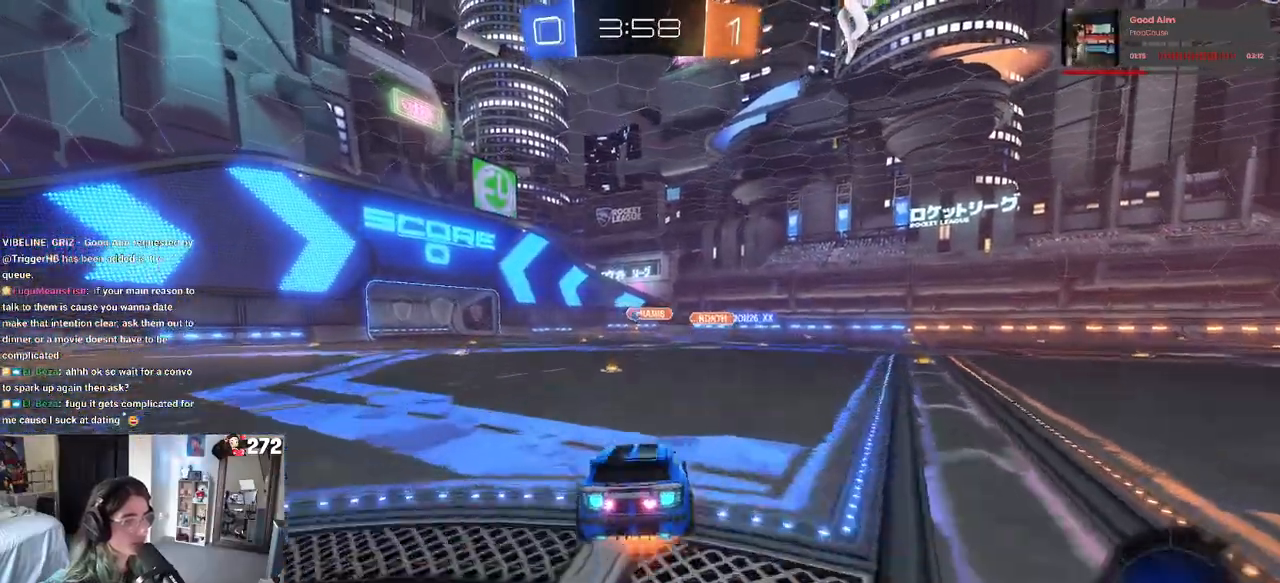
{"buttons": ["SQUARE", "R1", "R2"], "left_stick": "down-left", "right_stick": "center", "events": [[33, "left_stick", "down"], [67, "SQUARE", "down"], [100, "CROSS", "up"], [383, "left_stick", "down-left"]]}
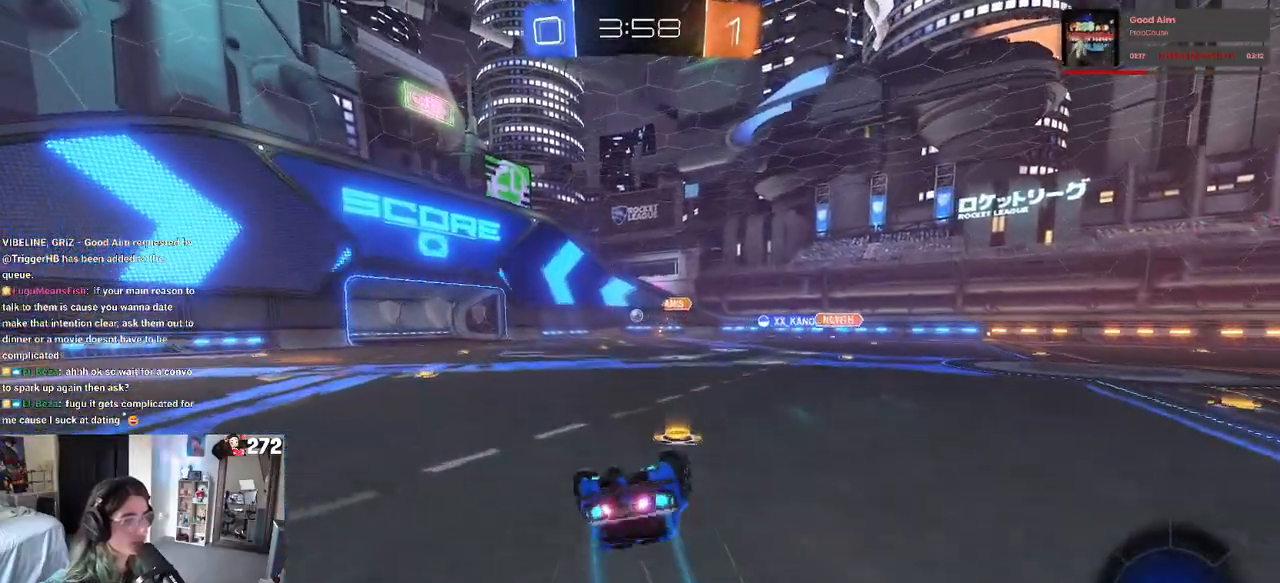
{"buttons": ["R1", "R2"], "left_stick": "center", "right_stick": "center", "events": [[417, "SQUARE", "up"], [433, "left_stick", "center"]]}
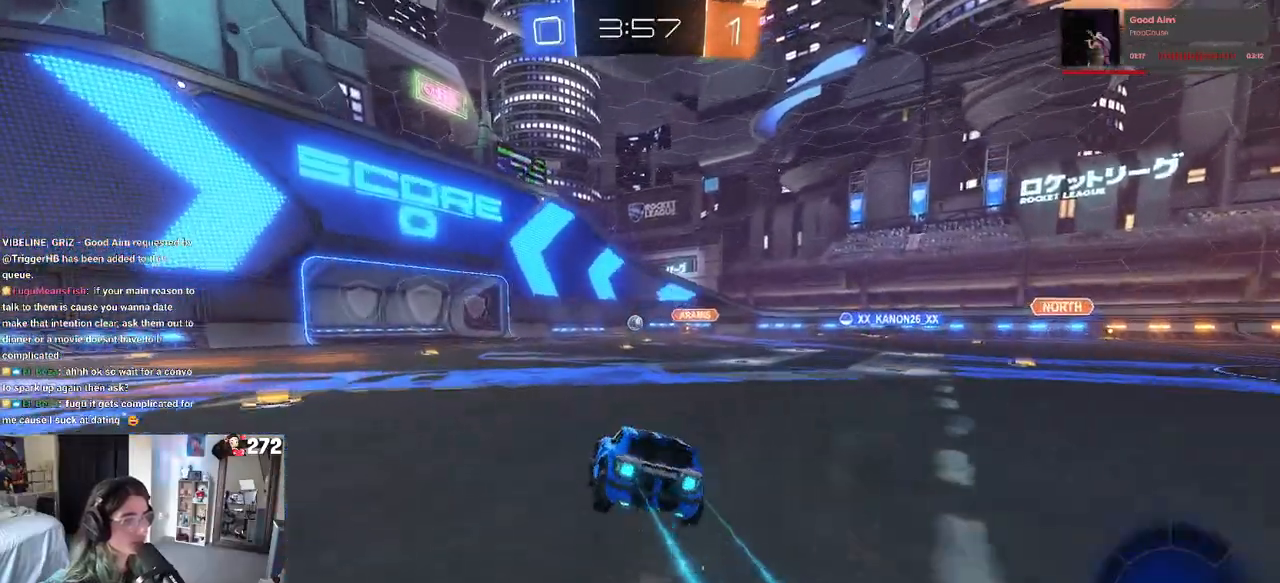
{"buttons": ["R2"], "left_stick": "center", "right_stick": "center", "events": [[133, "left_stick", "left"], [200, "R1", "up"], [250, "left_stick", "center"]]}
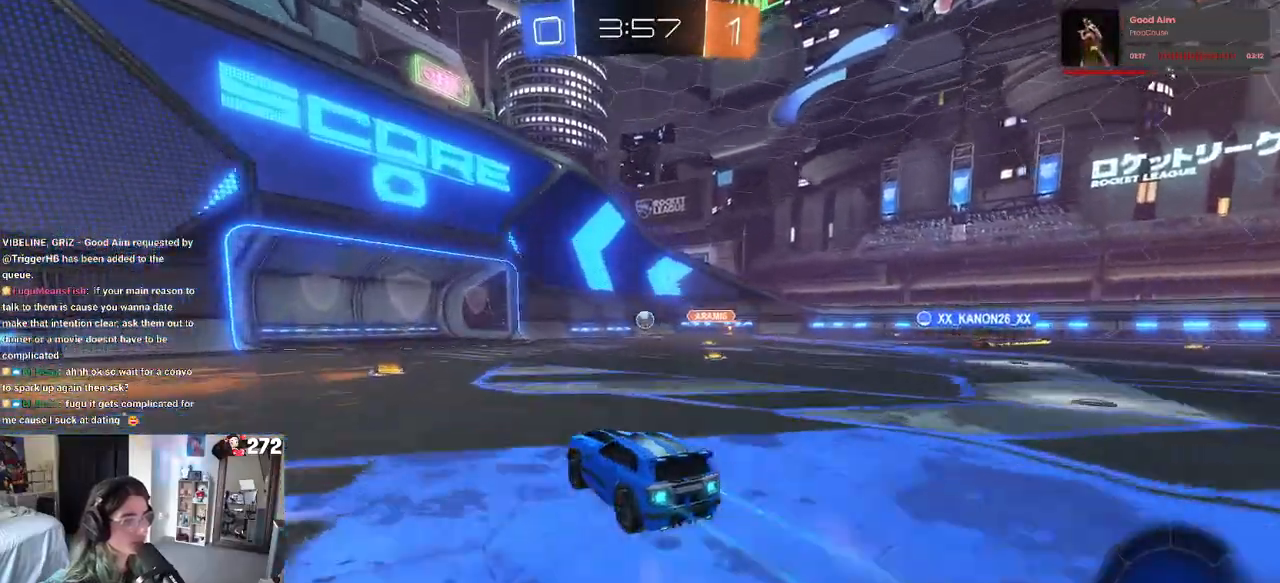
{"buttons": ["R1", "R2"], "left_stick": "right", "right_stick": "center", "events": [[67, "left_stick", "left"], [167, "left_stick", "center"], [417, "R1", "down"], [467, "left_stick", "right"]]}
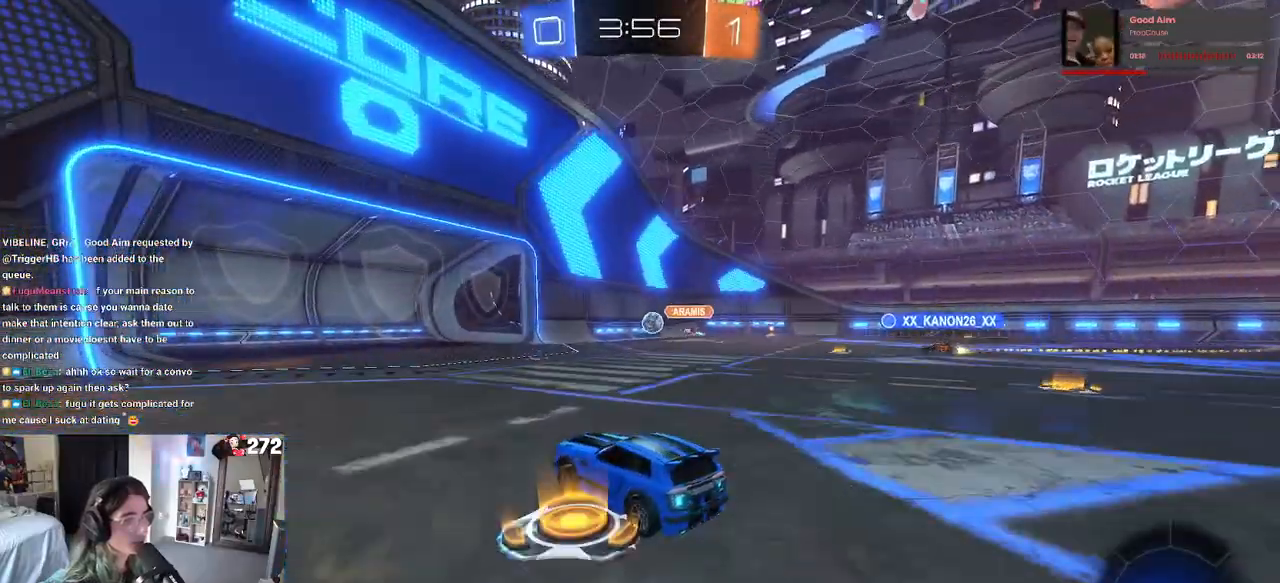
{"buttons": ["R2"], "left_stick": "down-right", "right_stick": "center", "events": [[167, "left_stick", "center"], [267, "R1", "up"], [467, "left_stick", "down-right"]]}
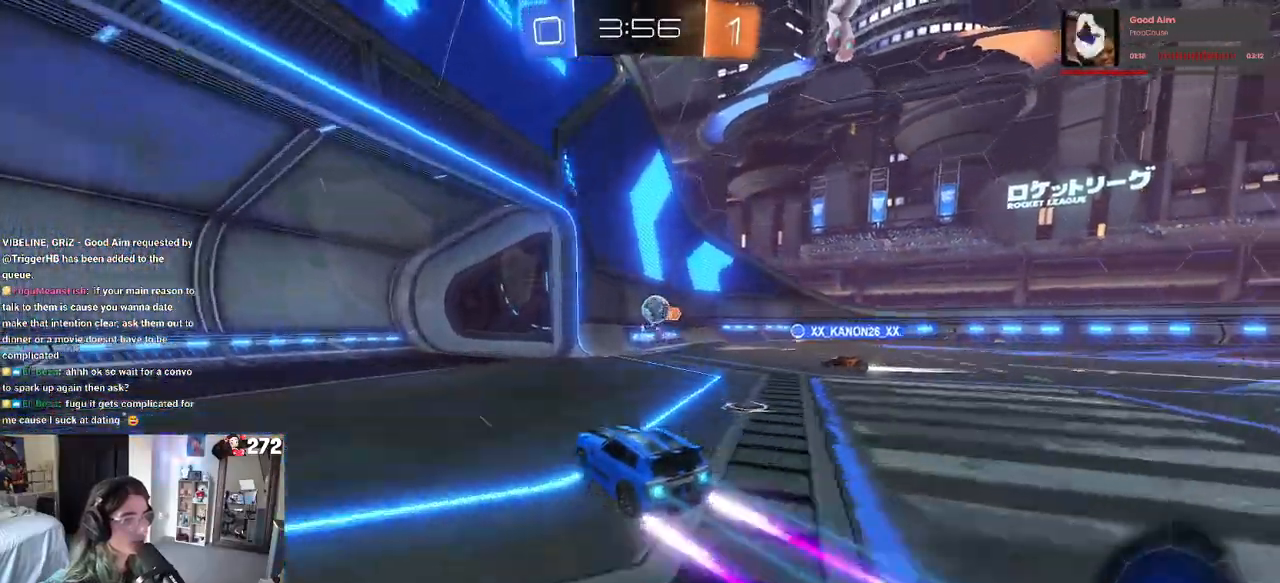
{"buttons": ["CROSS", "R2"], "left_stick": "center", "right_stick": "center", "events": [[50, "R2", "up"], [67, "L2", "down"], [283, "CROSS", "down"], [317, "R2", "down"], [433, "CROSS", "up"], [433, "left_stick", "center"], [450, "L2", "up"], [483, "CROSS", "down"]]}
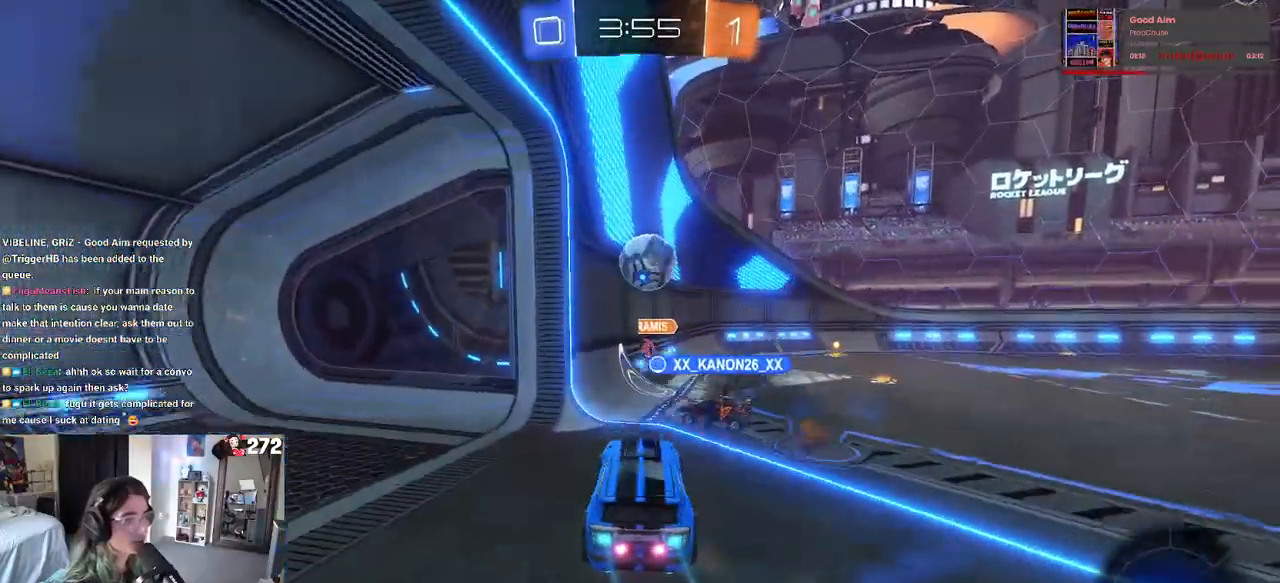
{"buttons": ["SQUARE", "R2"], "left_stick": "up-right", "right_stick": "center", "events": [[50, "left_stick", "down-right"], [167, "CROSS", "up"], [183, "left_stick", "center"], [317, "left_stick", "up-right"], [367, "SQUARE", "down"]]}
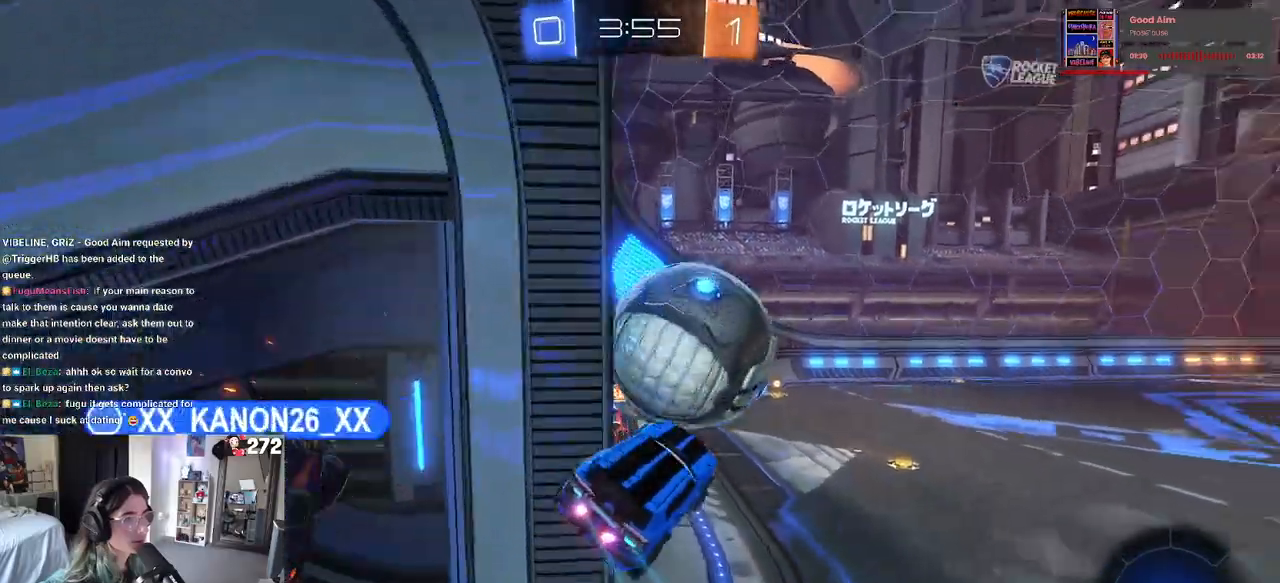
{"buttons": ["R2"], "left_stick": "center", "right_stick": "center", "events": [[17, "SQUARE", "up"], [117, "left_stick", "center"]]}
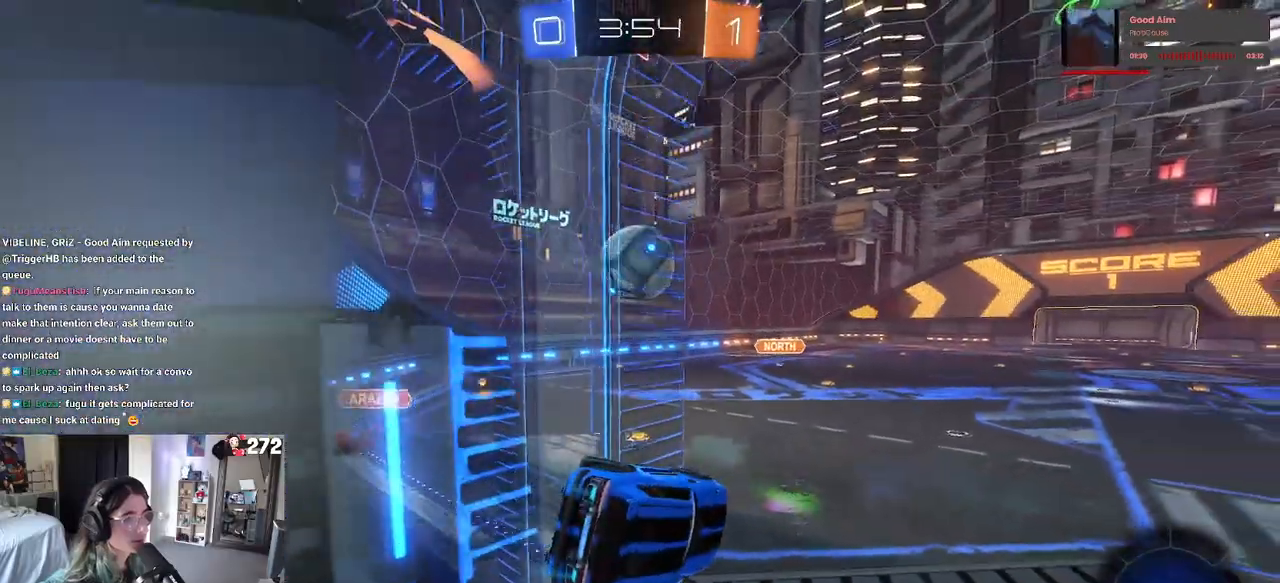
{"buttons": ["R2"], "left_stick": "down-left", "right_stick": "center", "events": [[133, "CROSS", "down"], [133, "left_stick", "down-left"], [317, "CROSS", "up"], [317, "SQUARE", "down"], [483, "SQUARE", "up"]]}
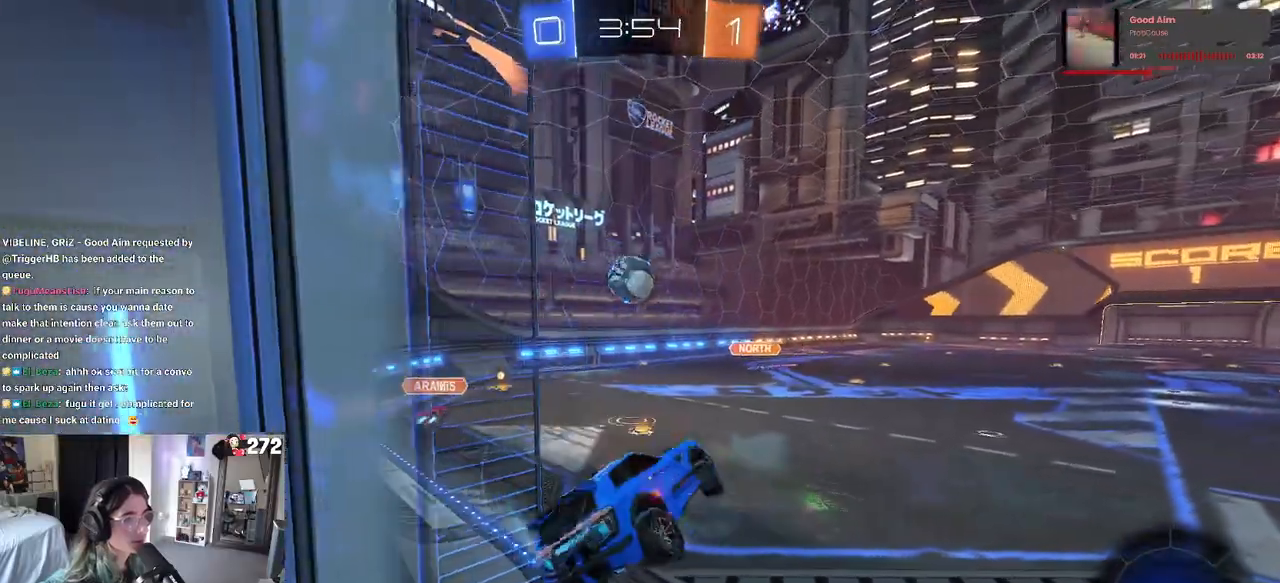
{"buttons": ["SQUARE"], "left_stick": "down-left", "right_stick": "center", "events": [[17, "left_stick", "center"], [150, "left_stick", "down-right"], [167, "R2", "up"], [433, "SQUARE", "down"], [467, "left_stick", "down-left"]]}
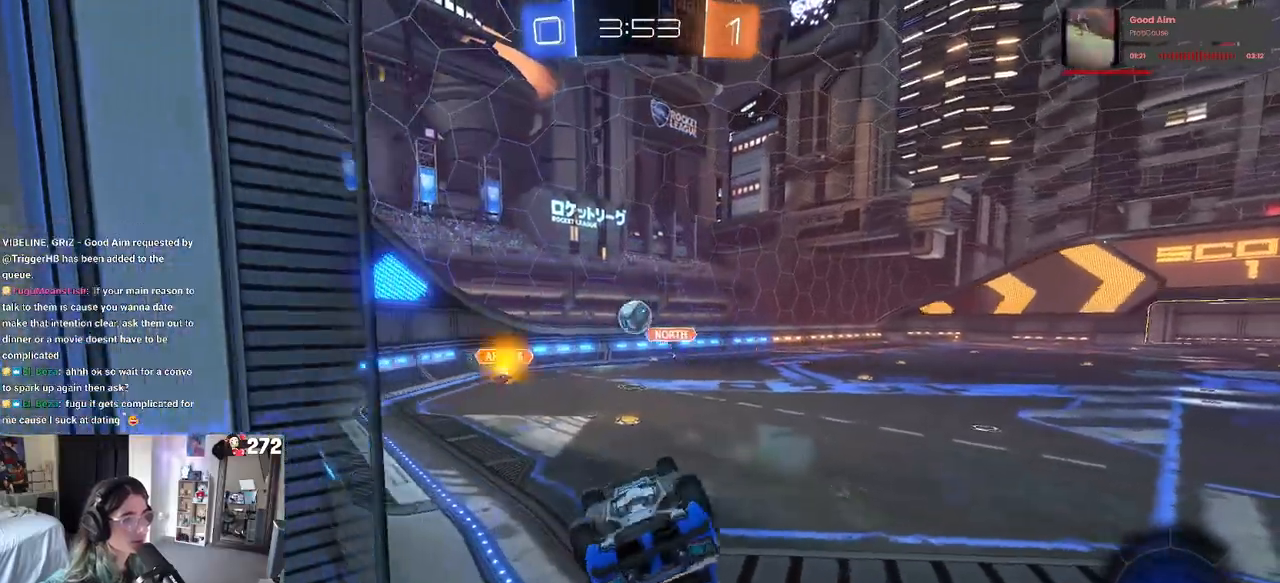
{"buttons": ["R2"], "left_stick": "center", "right_stick": "center", "events": [[33, "R2", "down"], [333, "SQUARE", "up"], [383, "left_stick", "center"]]}
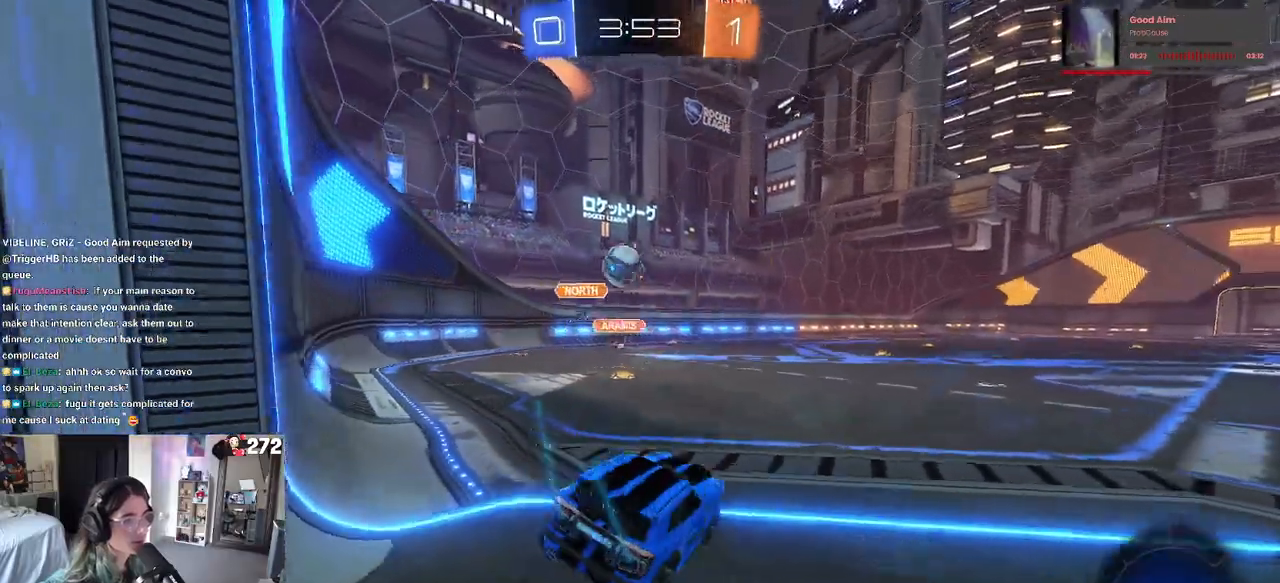
{"buttons": ["R2"], "left_stick": "right", "right_stick": "center", "events": [[117, "left_stick", "right"]]}
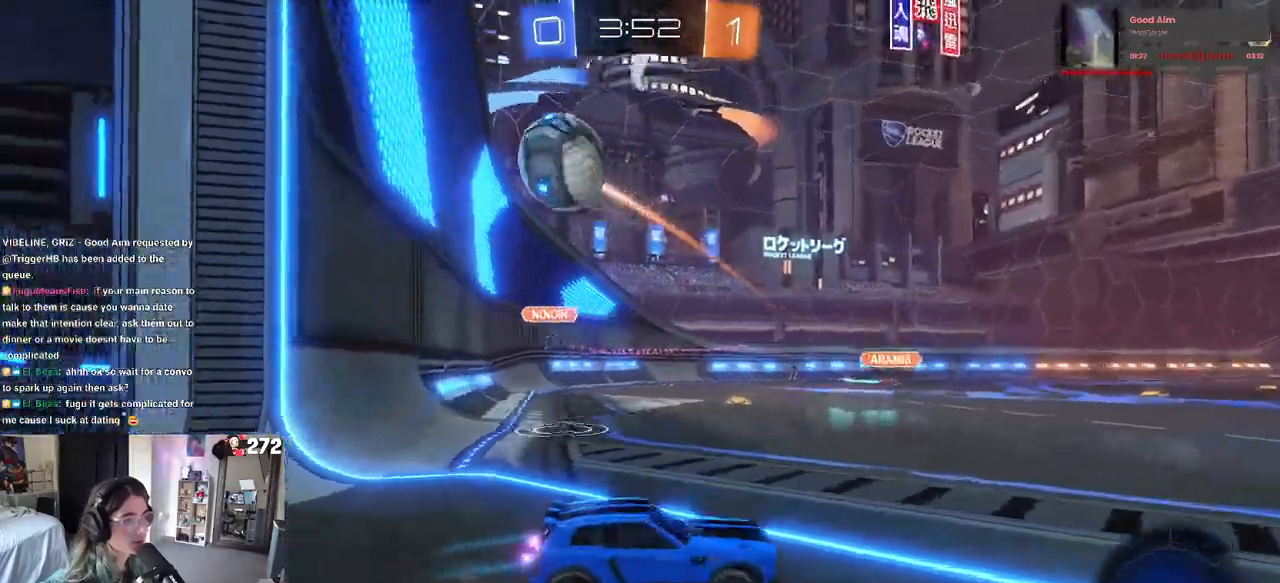
{"buttons": ["R2"], "left_stick": "right", "right_stick": "center", "events": []}
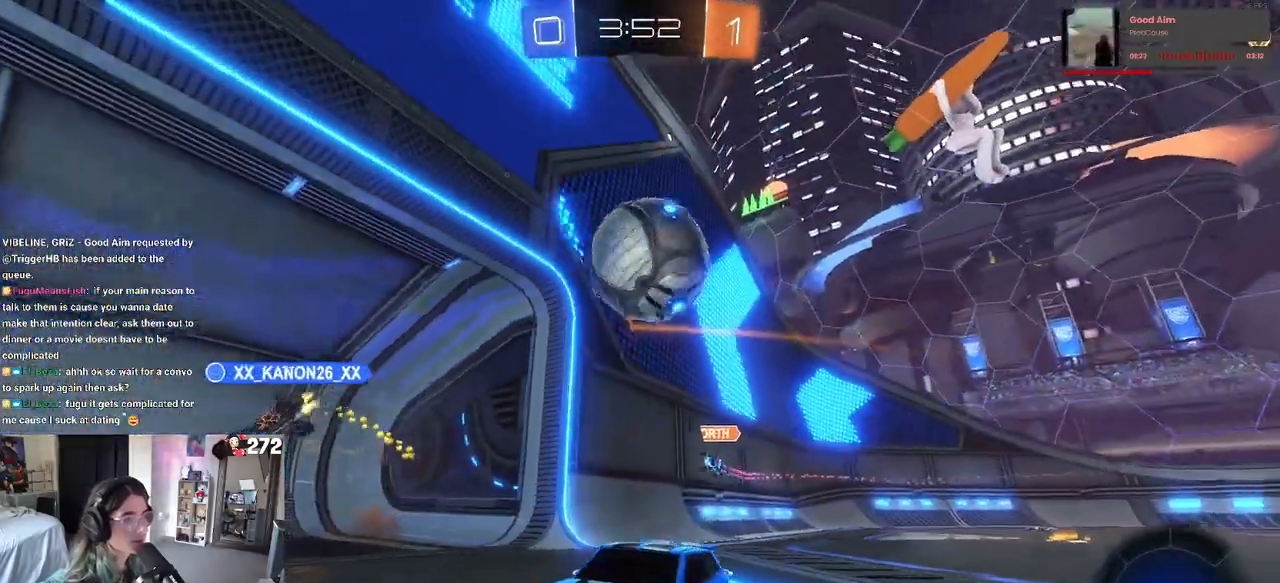
{"buttons": [], "left_stick": "left", "right_stick": "center", "events": [[17, "left_stick", "center"], [217, "left_stick", "left"], [283, "R2", "up"]]}